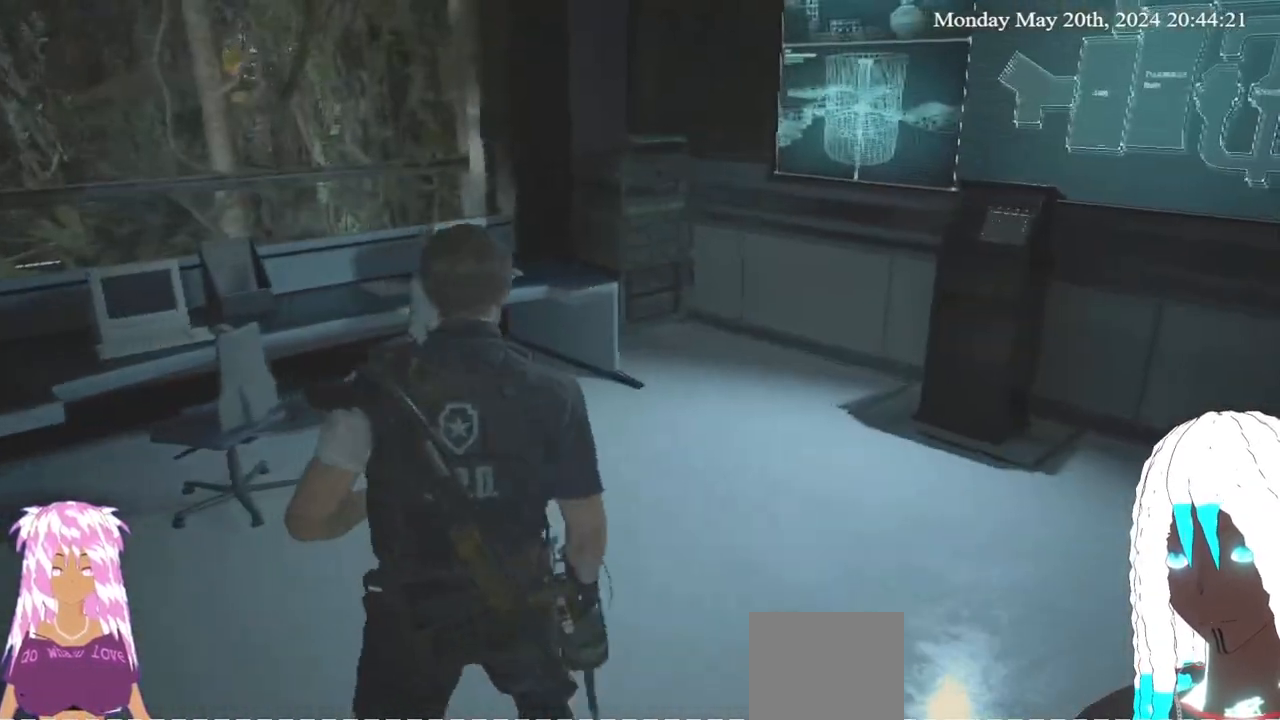
Gameplay with a controller (PlayStation layout); each line is a JSON object with the inputs held at the frame after it. "events" lists button and stick changes between this image and that frame as [ms after this image, input, new state], when the widget could be followed in between. Not read: R3.
{"buttons": [], "left_stick": "up", "right_stick": "center", "events": [[367, "right_stick", "center"]]}
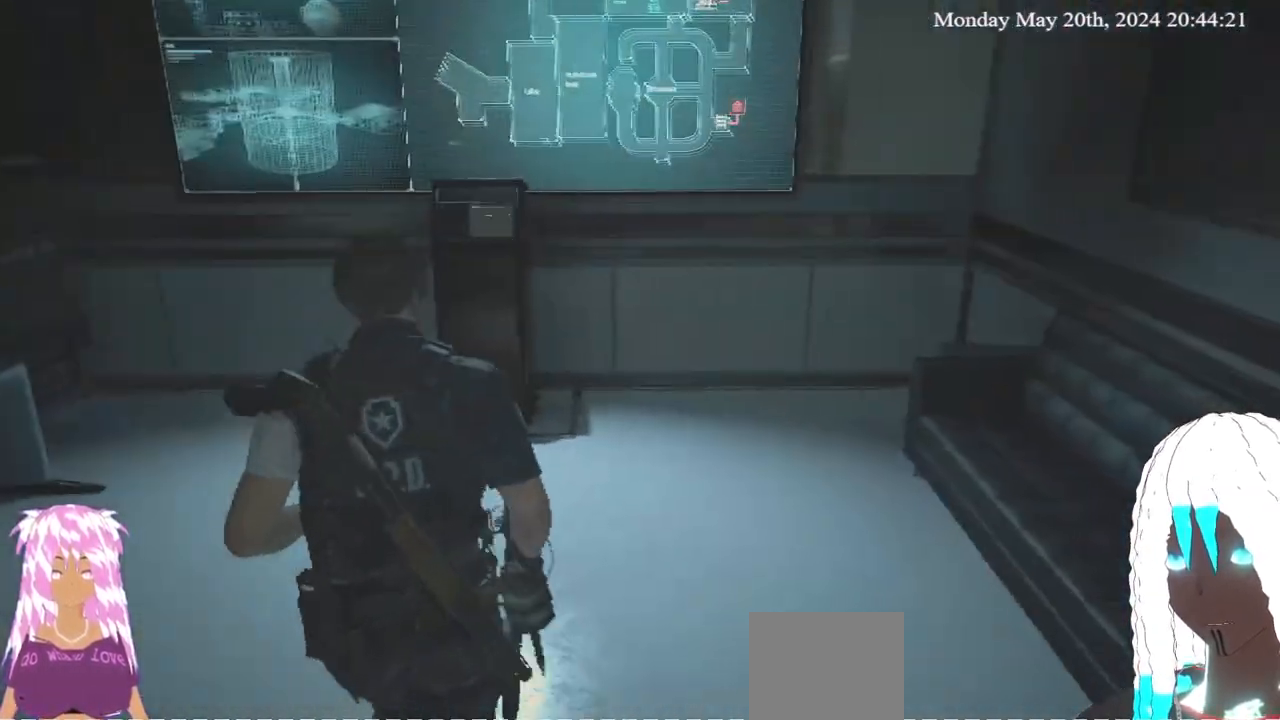
{"buttons": [], "left_stick": "center", "right_stick": "down-left", "events": [[400, "right_stick", "down-left"], [467, "left_stick", "center"]]}
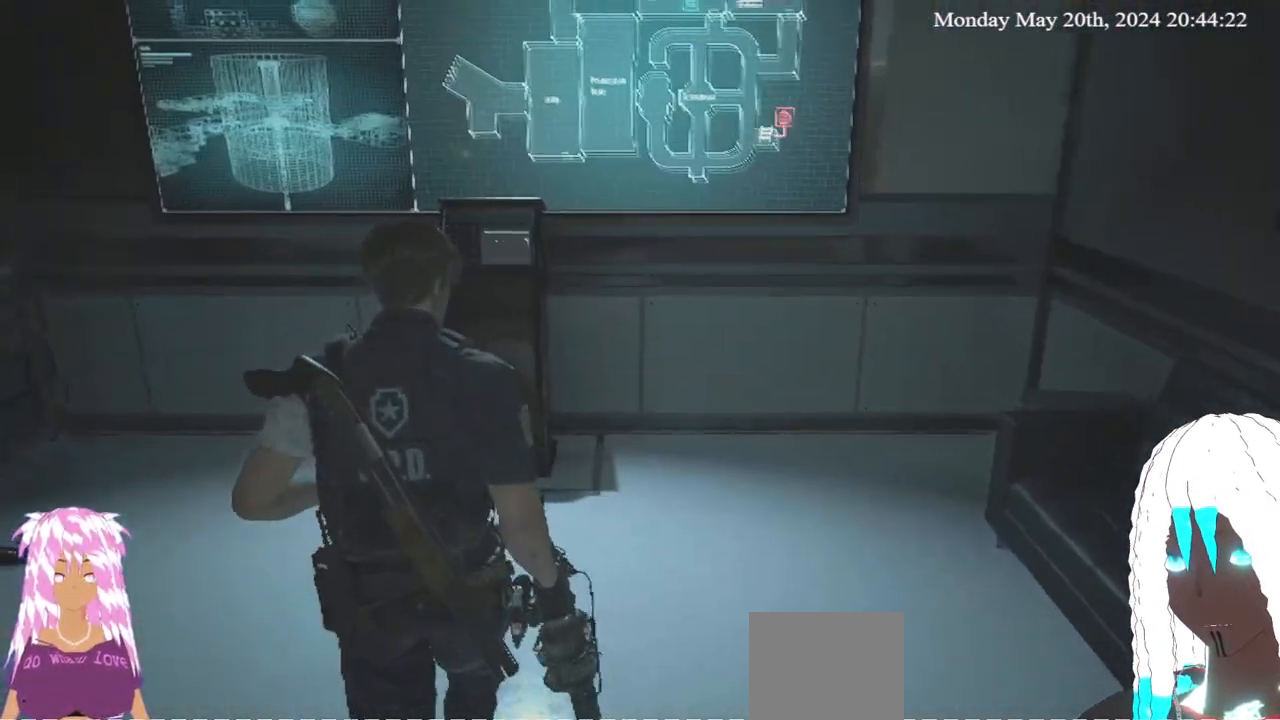
{"buttons": [], "left_stick": "center", "right_stick": "center", "events": [[33, "right_stick", "center"], [150, "SELECT", "down"], [283, "SELECT", "up"]]}
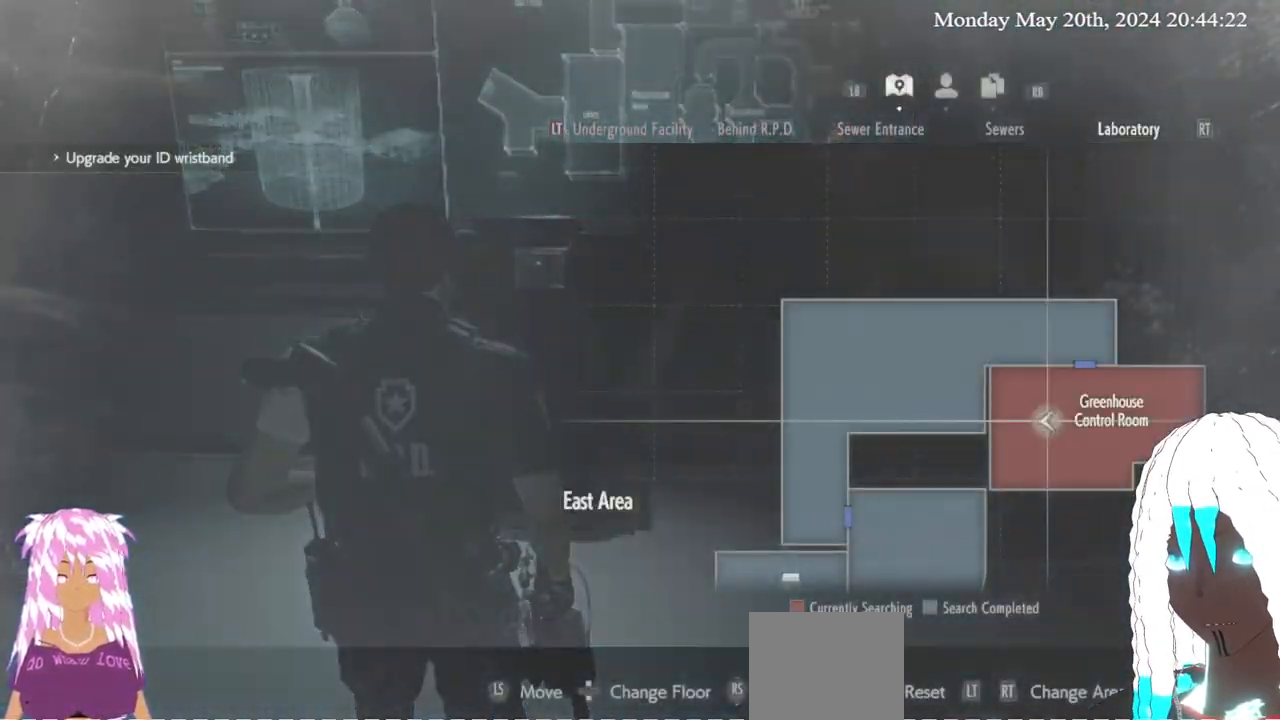
{"buttons": [], "left_stick": "center", "right_stick": "center", "events": [[317, "SELECT", "down"], [383, "SELECT", "up"]]}
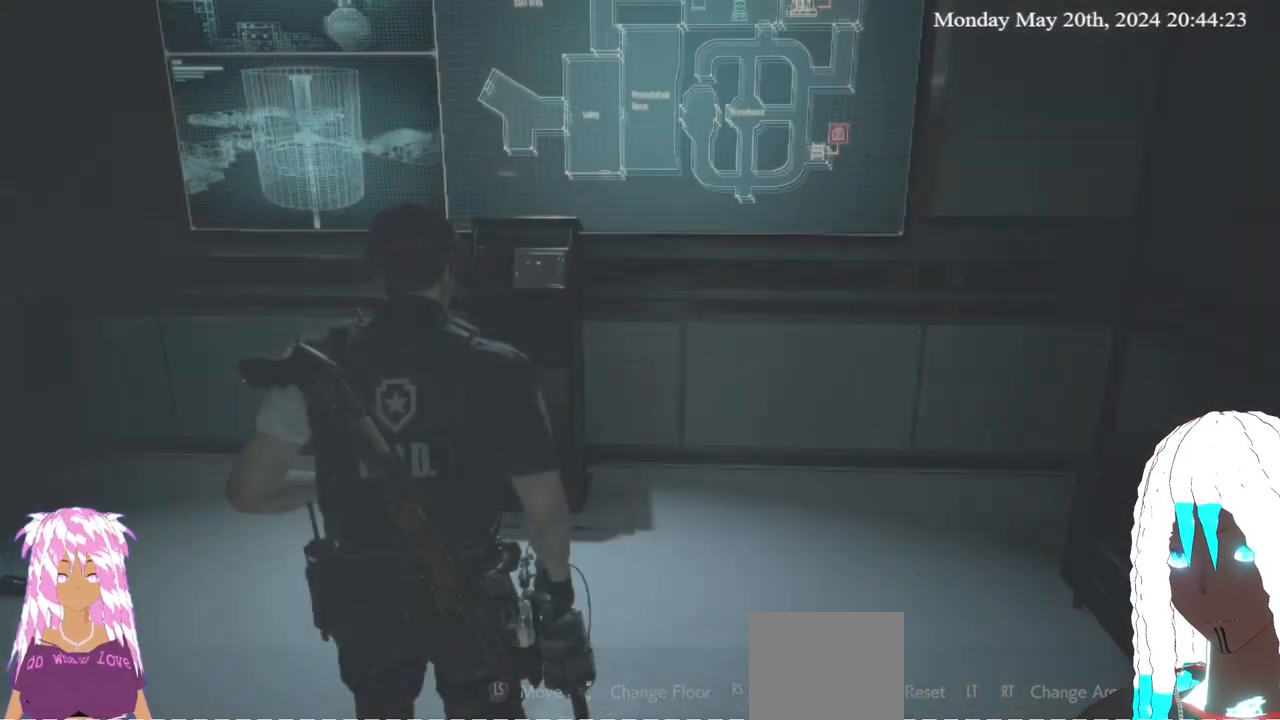
{"buttons": [], "left_stick": "up", "right_stick": "up-left", "events": [[33, "left_stick", "up"], [50, "right_stick", "down-left"], [233, "right_stick", "center"], [417, "right_stick", "left"], [483, "right_stick", "up-left"]]}
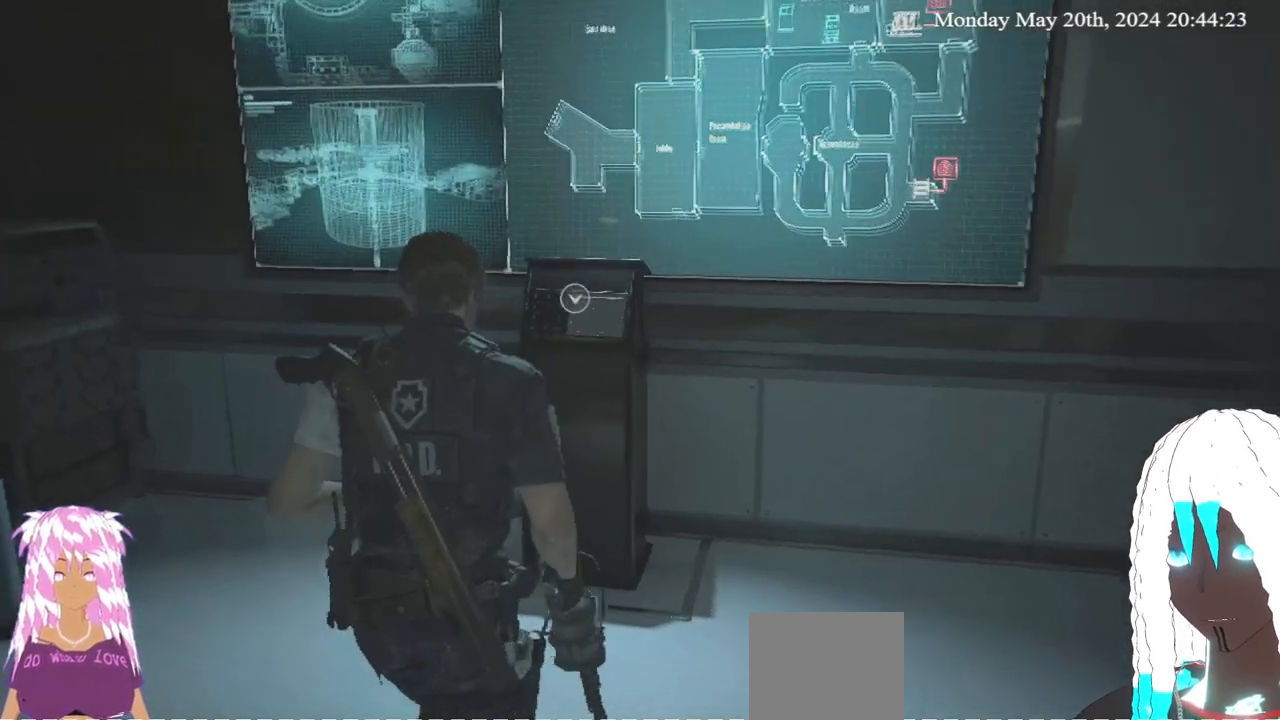
{"buttons": [], "left_stick": "up", "right_stick": "center", "events": [[200, "right_stick", "center"]]}
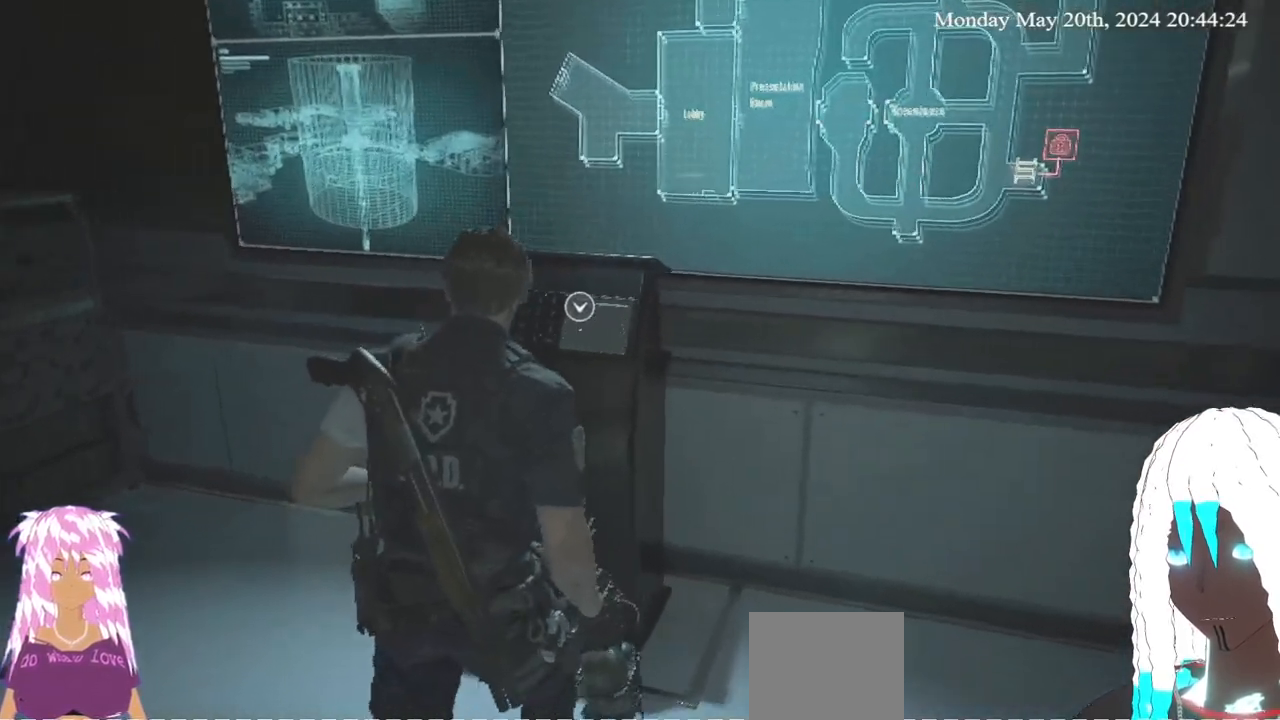
{"buttons": ["CROSS"], "left_stick": "center", "right_stick": "center", "events": [[50, "CROSS", "down"], [200, "CROSS", "up"], [250, "left_stick", "center"], [483, "CROSS", "down"]]}
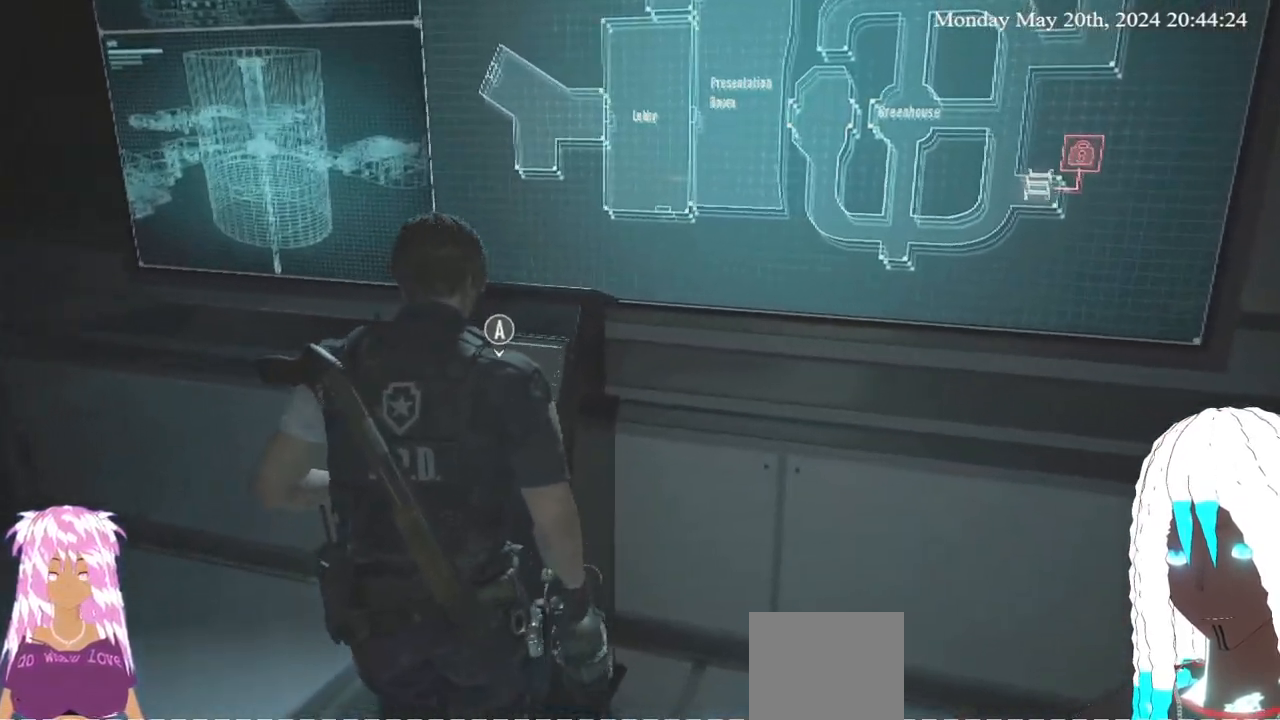
{"buttons": [], "left_stick": "center", "right_stick": "center", "events": [[117, "CROSS", "up"]]}
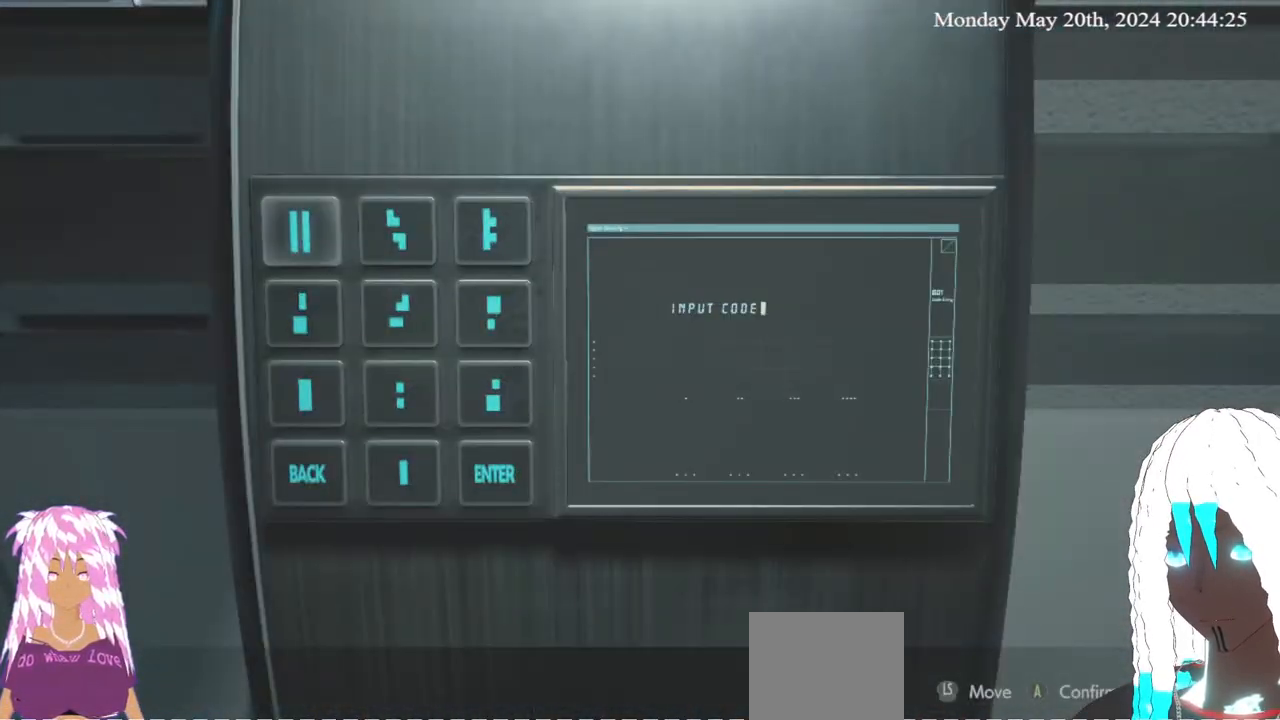
{"buttons": [], "left_stick": "center", "right_stick": "center", "events": []}
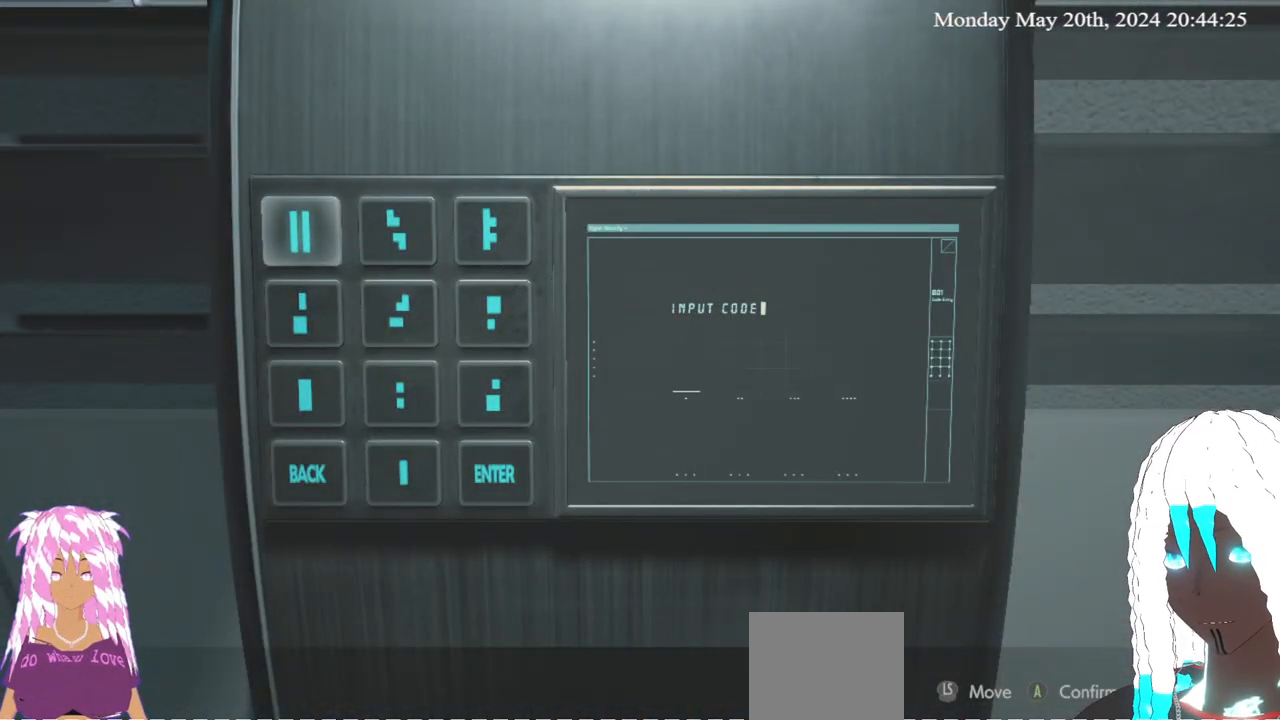
{"buttons": [], "left_stick": "center", "right_stick": "center", "events": []}
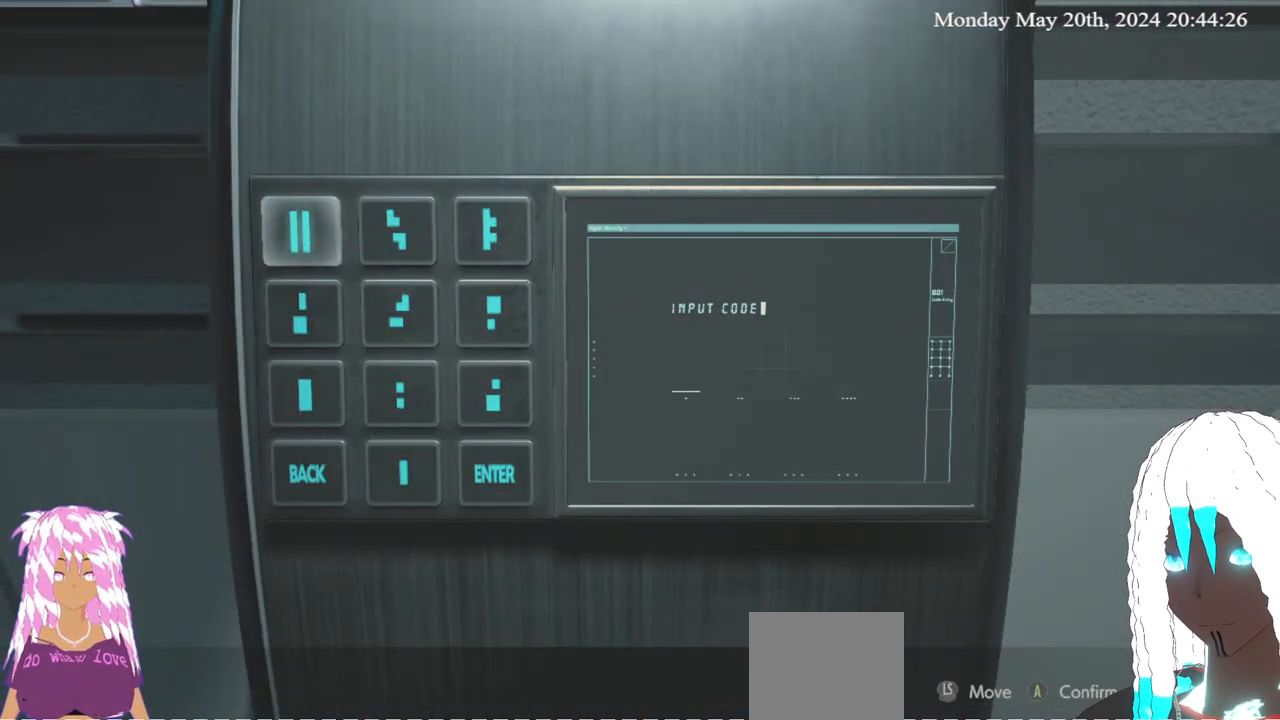
{"buttons": [], "left_stick": "down-left", "right_stick": "left", "events": [[100, "CIRCLE", "down"], [150, "CIRCLE", "up"], [300, "left_stick", "down-left"], [433, "right_stick", "left"]]}
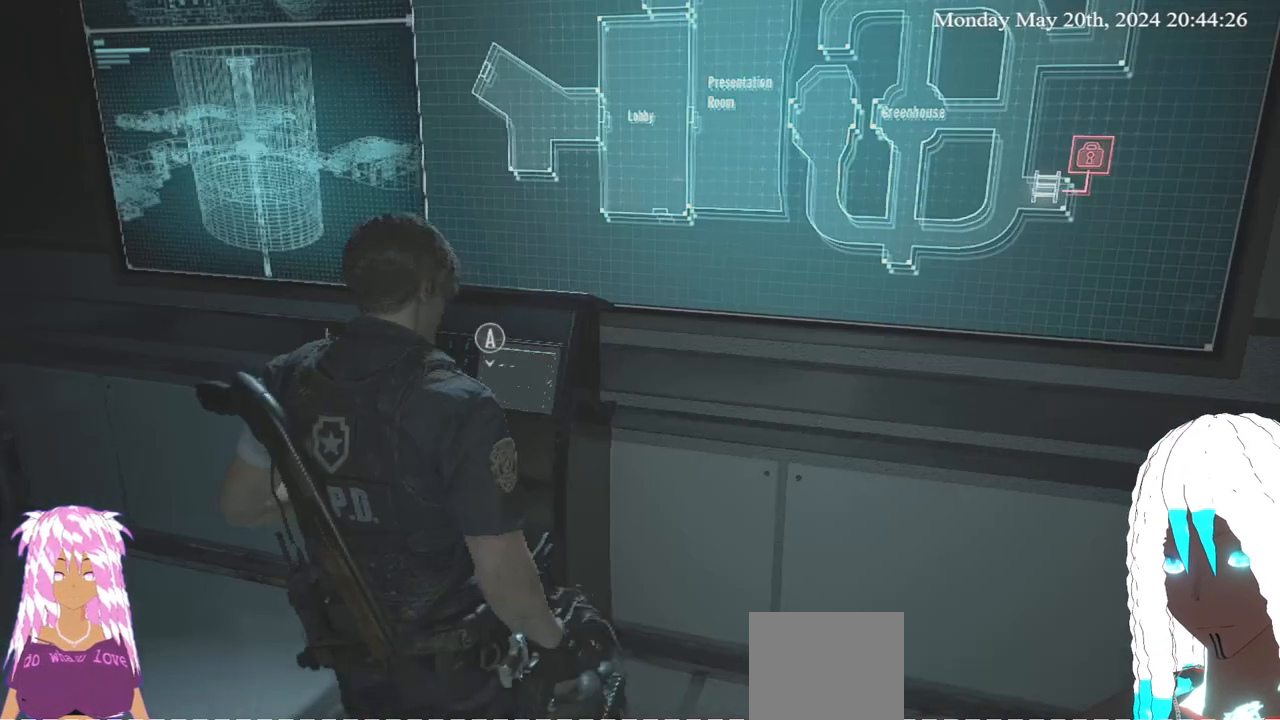
{"buttons": [], "left_stick": "up-left", "right_stick": "left", "events": [[200, "left_stick", "left"], [333, "left_stick", "up-left"]]}
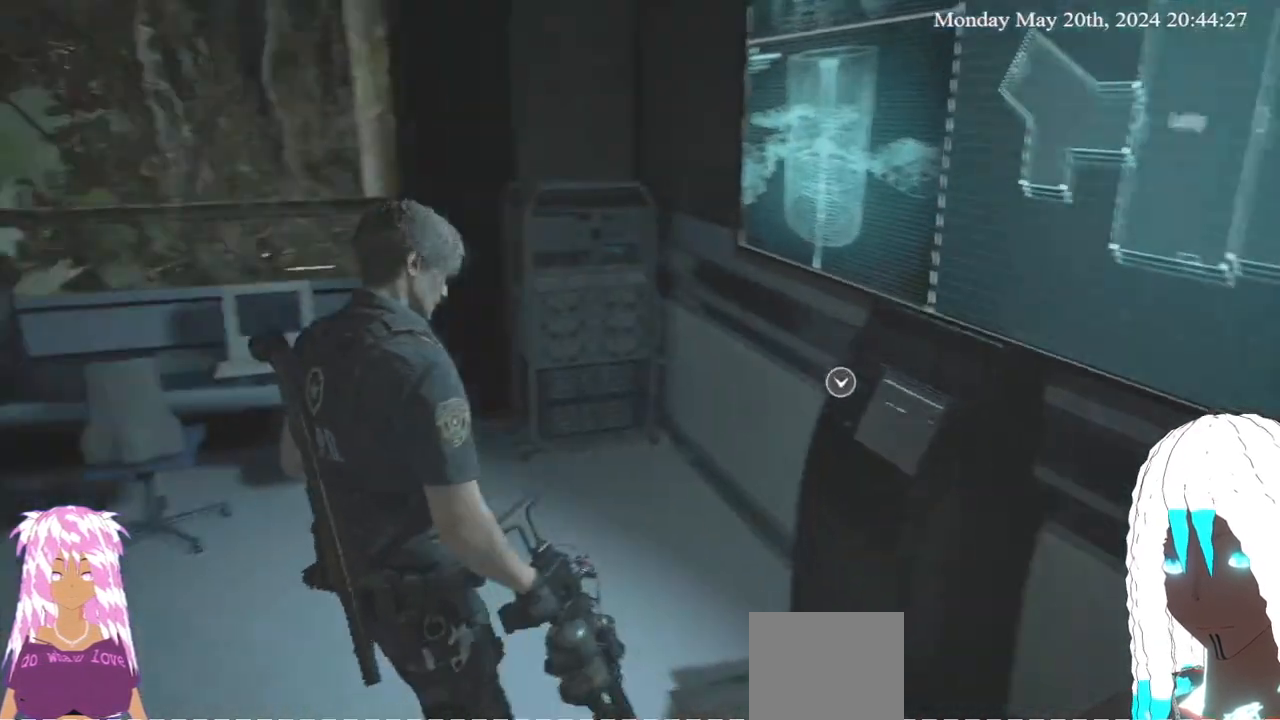
{"buttons": [], "left_stick": "up", "right_stick": "left", "events": [[250, "left_stick", "up"]]}
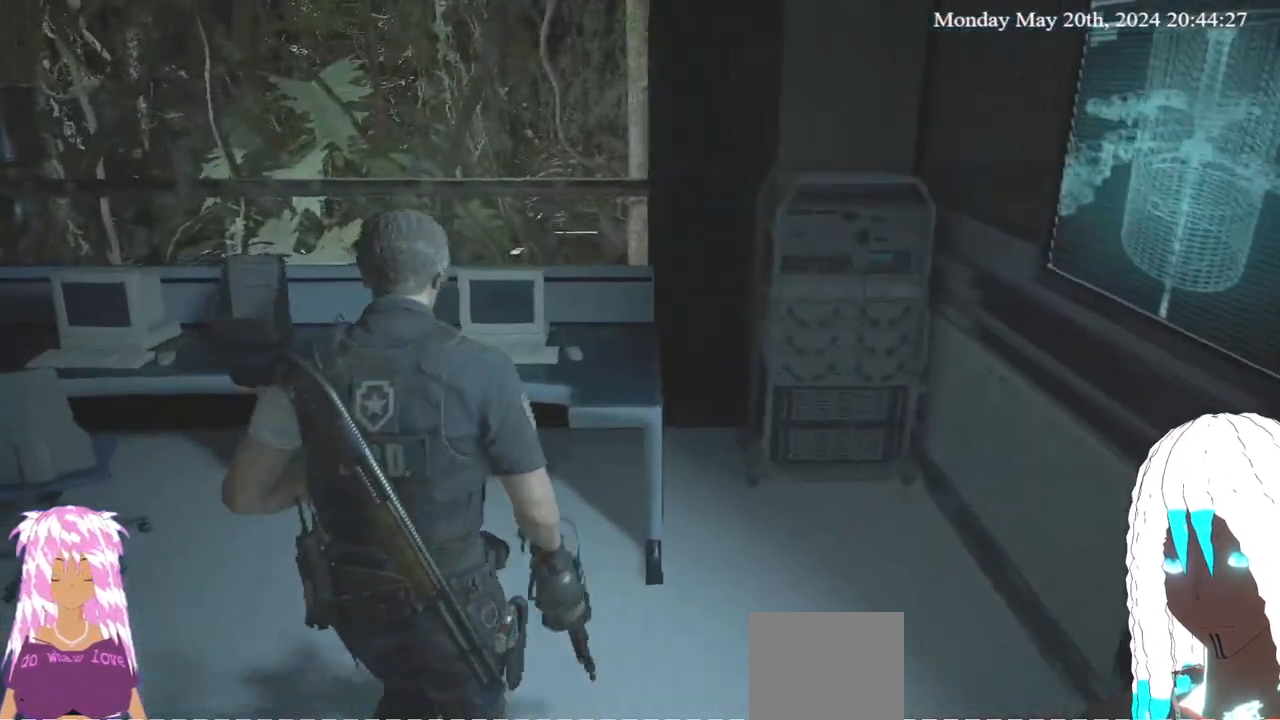
{"buttons": [], "left_stick": "up", "right_stick": "left", "events": []}
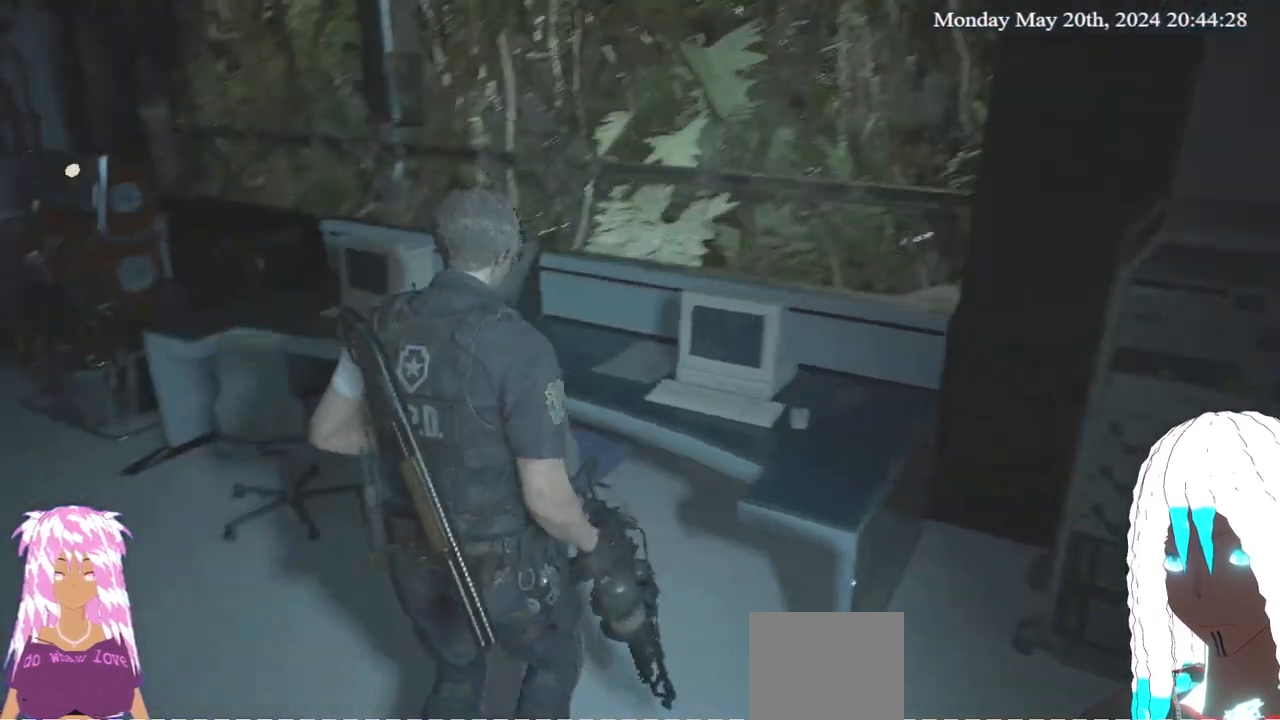
{"buttons": [], "left_stick": "up", "right_stick": "left", "events": []}
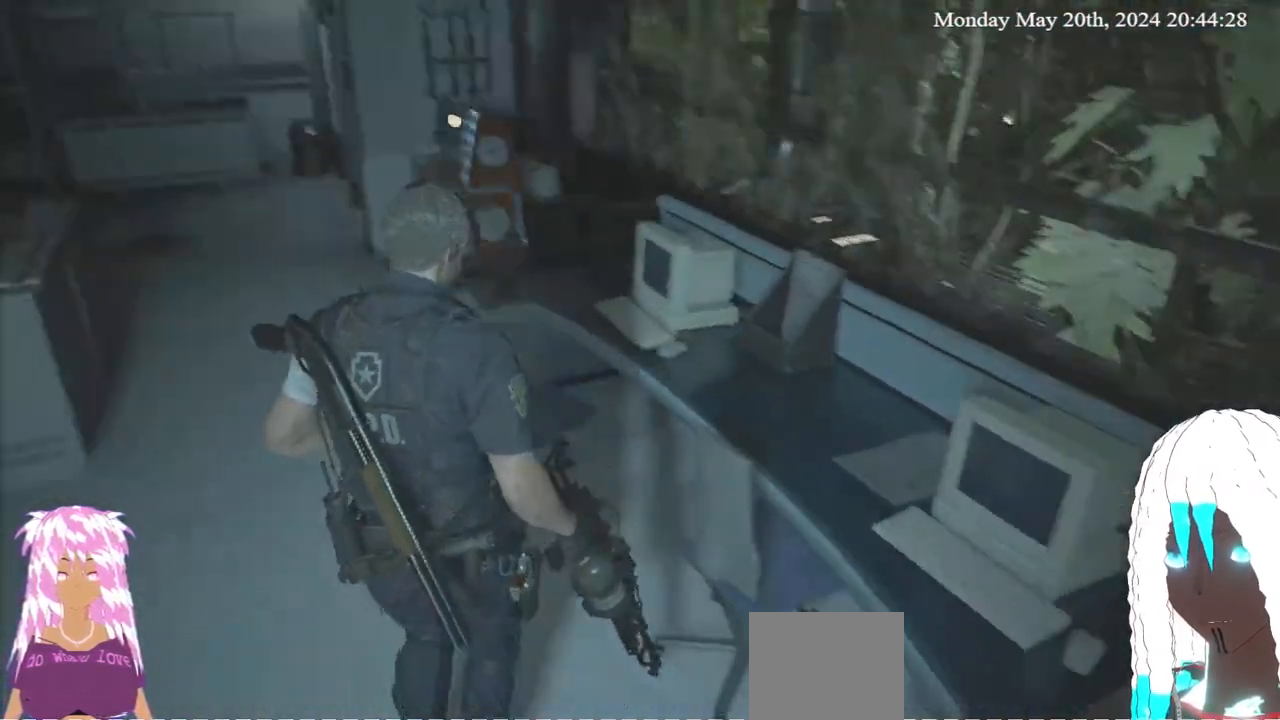
{"buttons": [], "left_stick": "up", "right_stick": "center", "events": [[50, "right_stick", "center"]]}
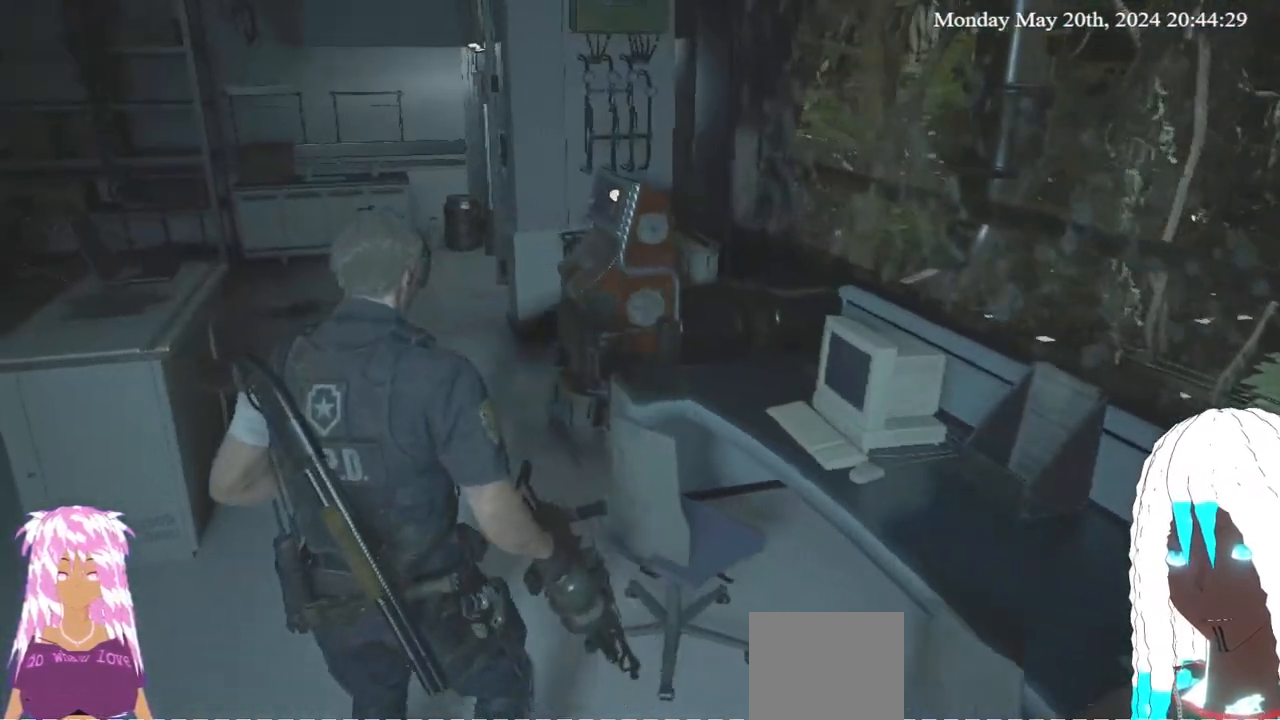
{"buttons": [], "left_stick": "up", "right_stick": "center", "events": []}
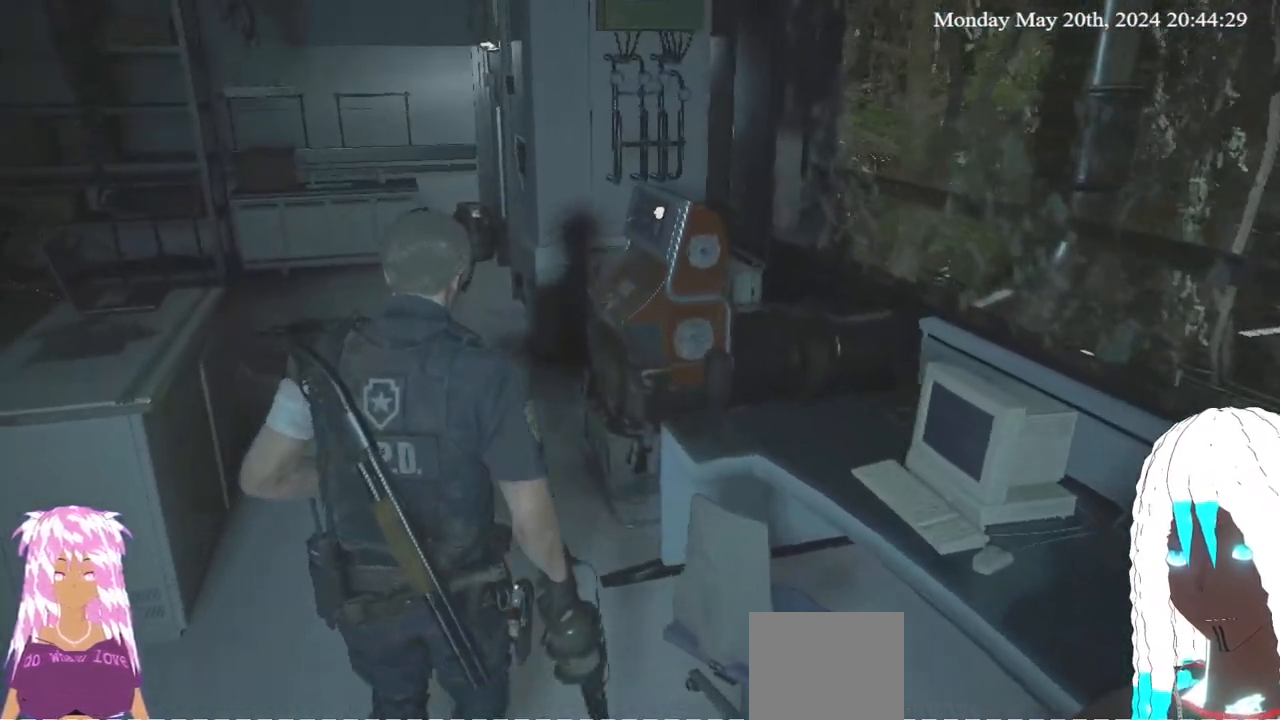
{"buttons": [], "left_stick": "up", "right_stick": "right", "events": [[350, "right_stick", "right"]]}
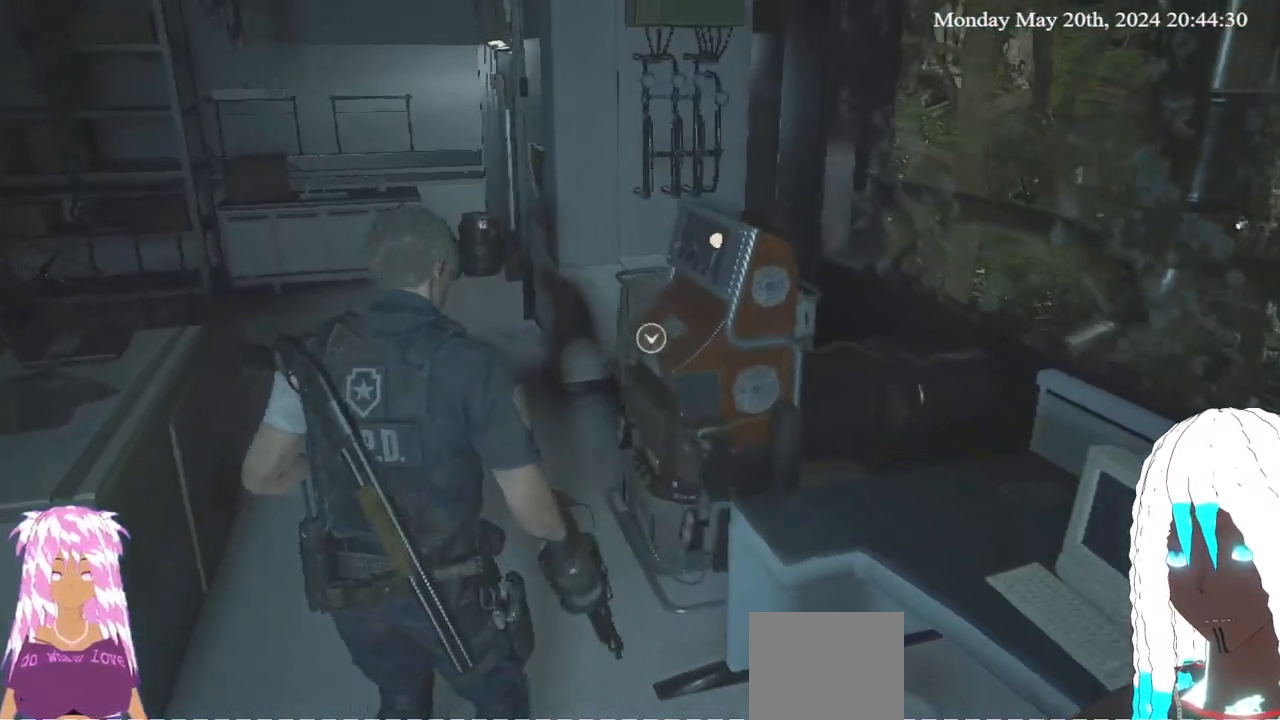
{"buttons": [], "left_stick": "up", "right_stick": "center", "events": [[50, "right_stick", "center"], [117, "right_stick", "right"], [450, "right_stick", "center"]]}
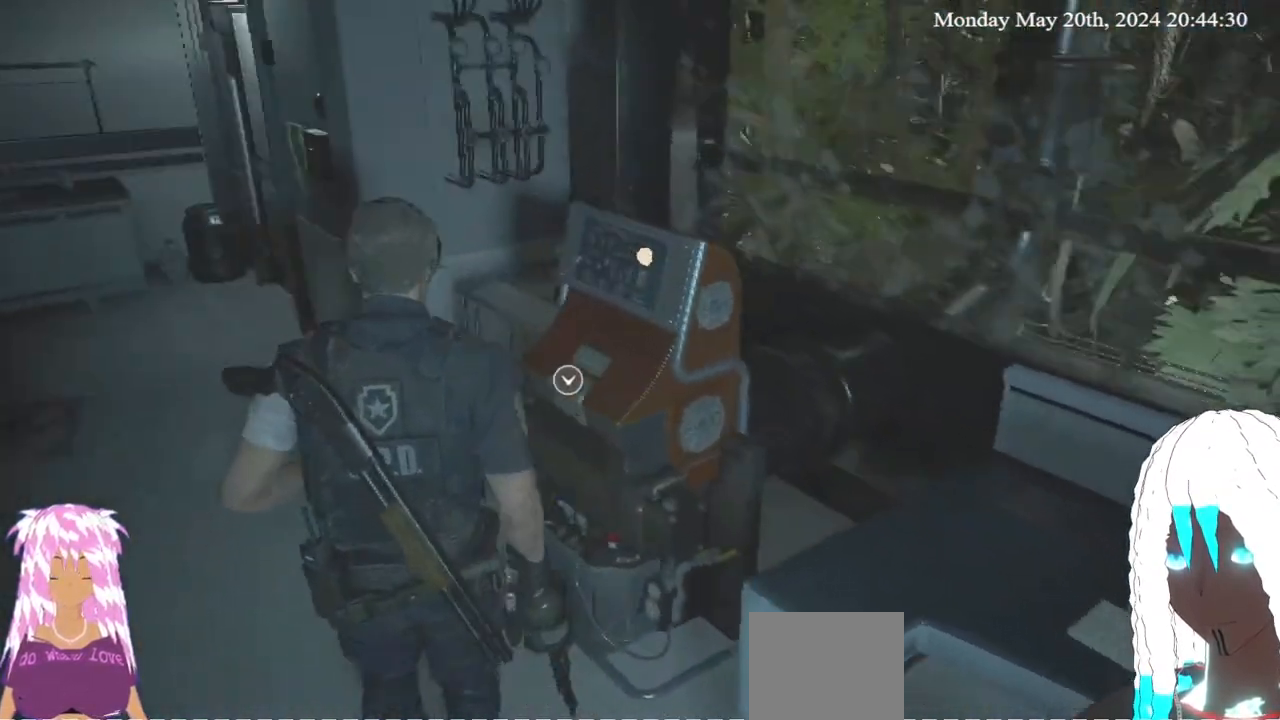
{"buttons": [], "left_stick": "center", "right_stick": "center", "events": [[17, "CROSS", "down"], [150, "CROSS", "up"], [183, "left_stick", "center"]]}
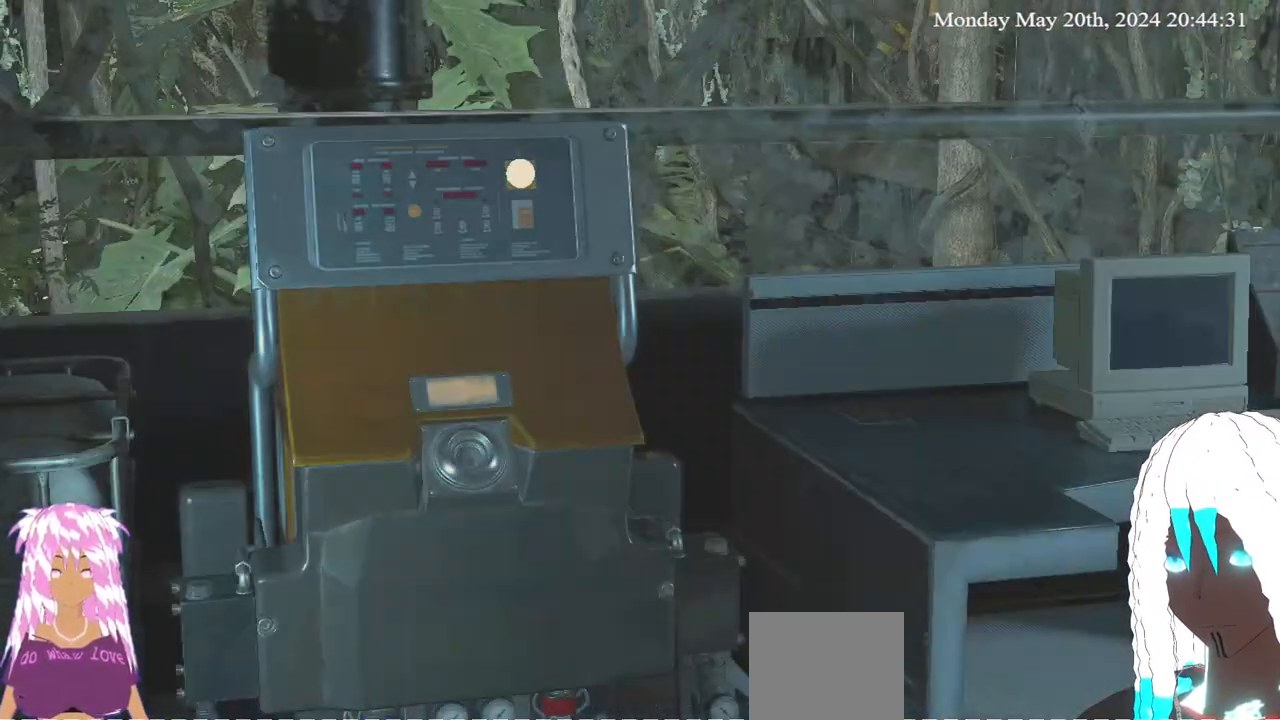
{"buttons": [], "left_stick": "center", "right_stick": "center", "events": []}
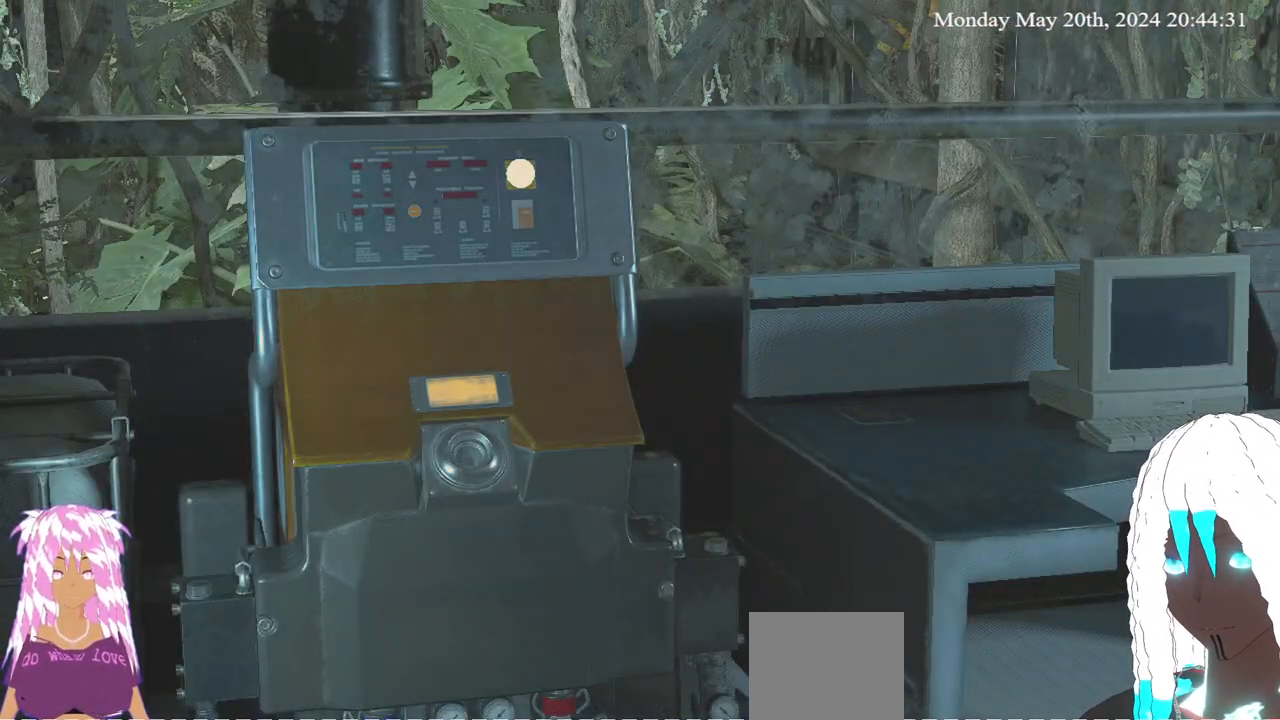
{"buttons": [], "left_stick": "left", "right_stick": "left", "events": [[167, "CIRCLE", "down"], [250, "CIRCLE", "up"], [333, "left_stick", "left"], [500, "right_stick", "left"]]}
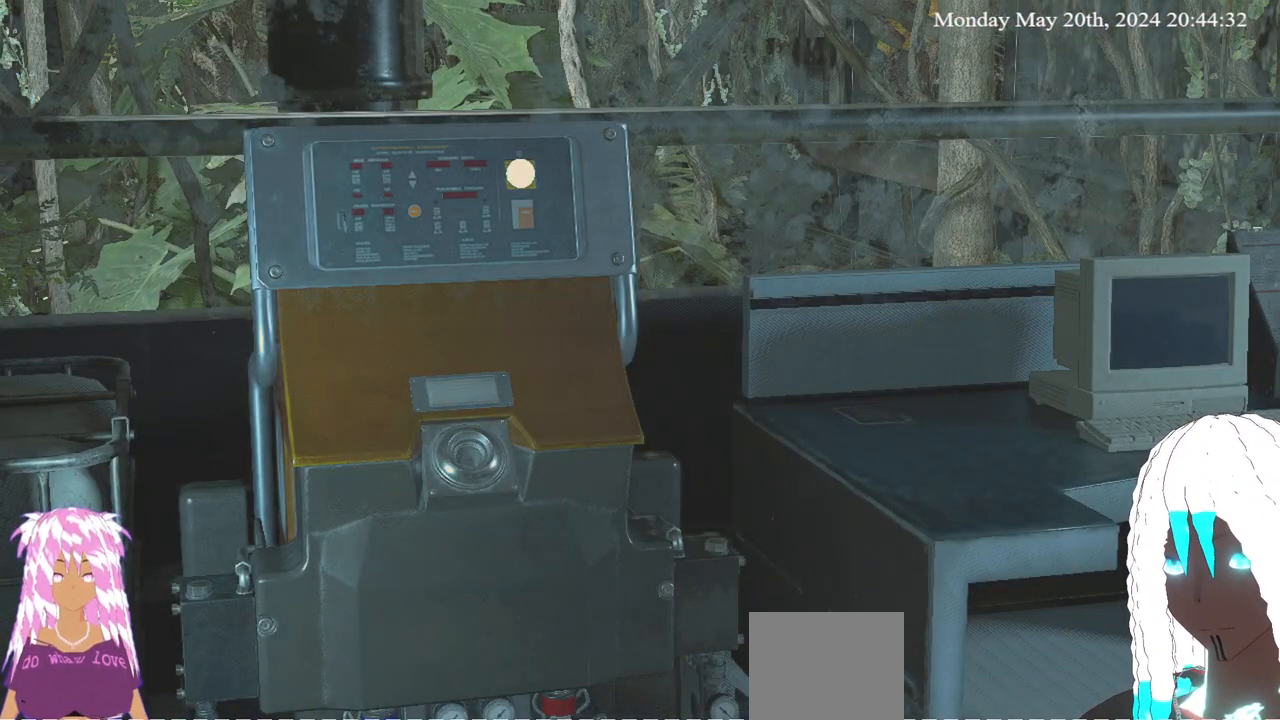
{"buttons": [], "left_stick": "center", "right_stick": "center", "events": [[233, "right_stick", "center"], [267, "left_stick", "center"]]}
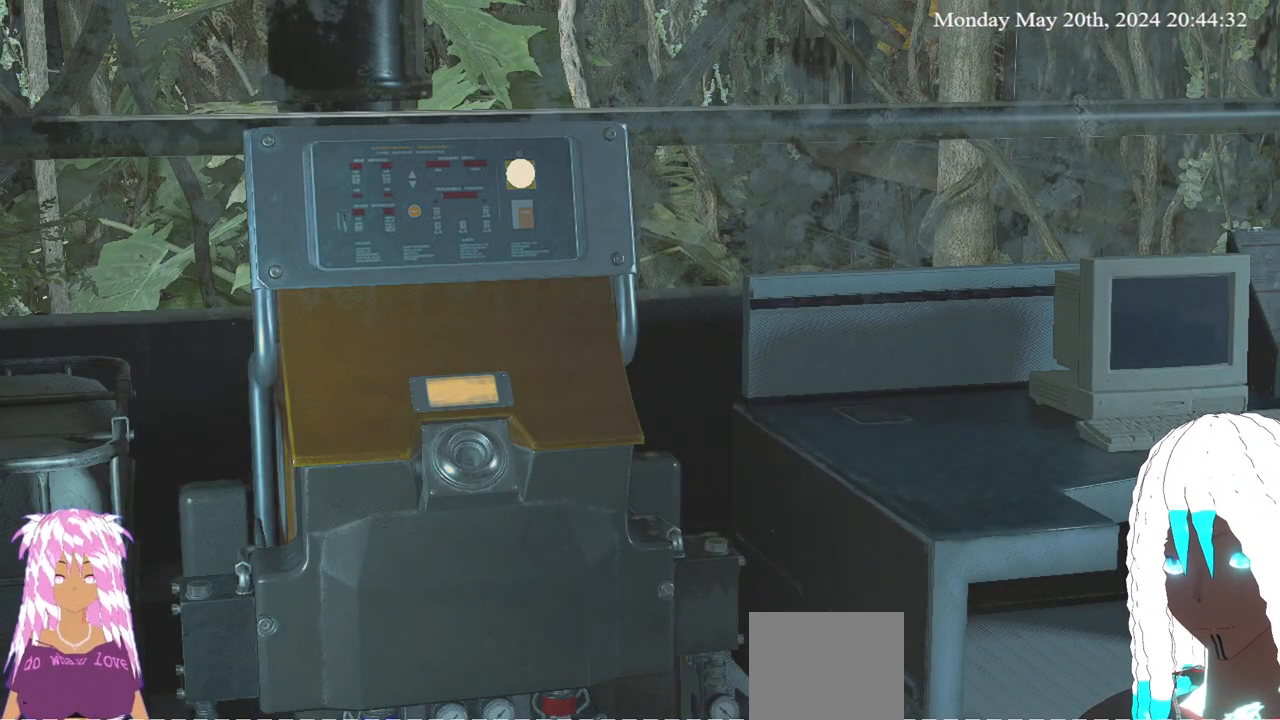
{"buttons": [], "left_stick": "center", "right_stick": "center", "events": []}
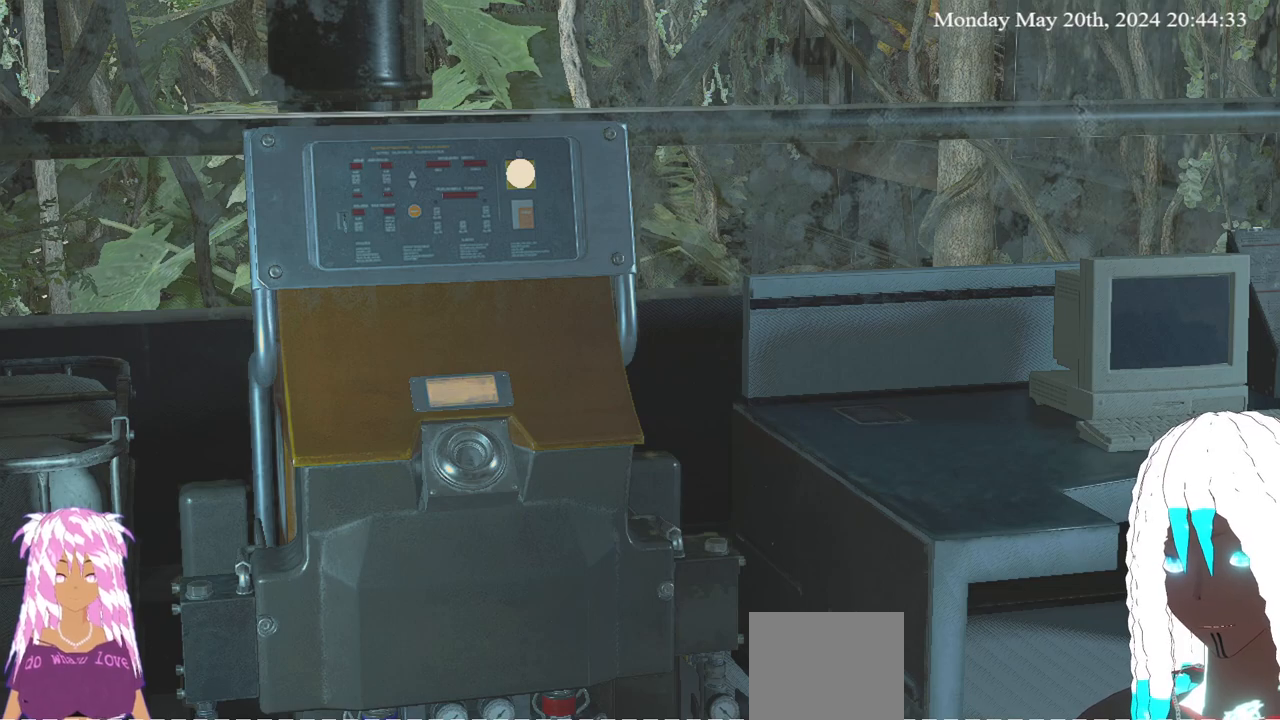
{"buttons": [], "left_stick": "center", "right_stick": "center", "events": []}
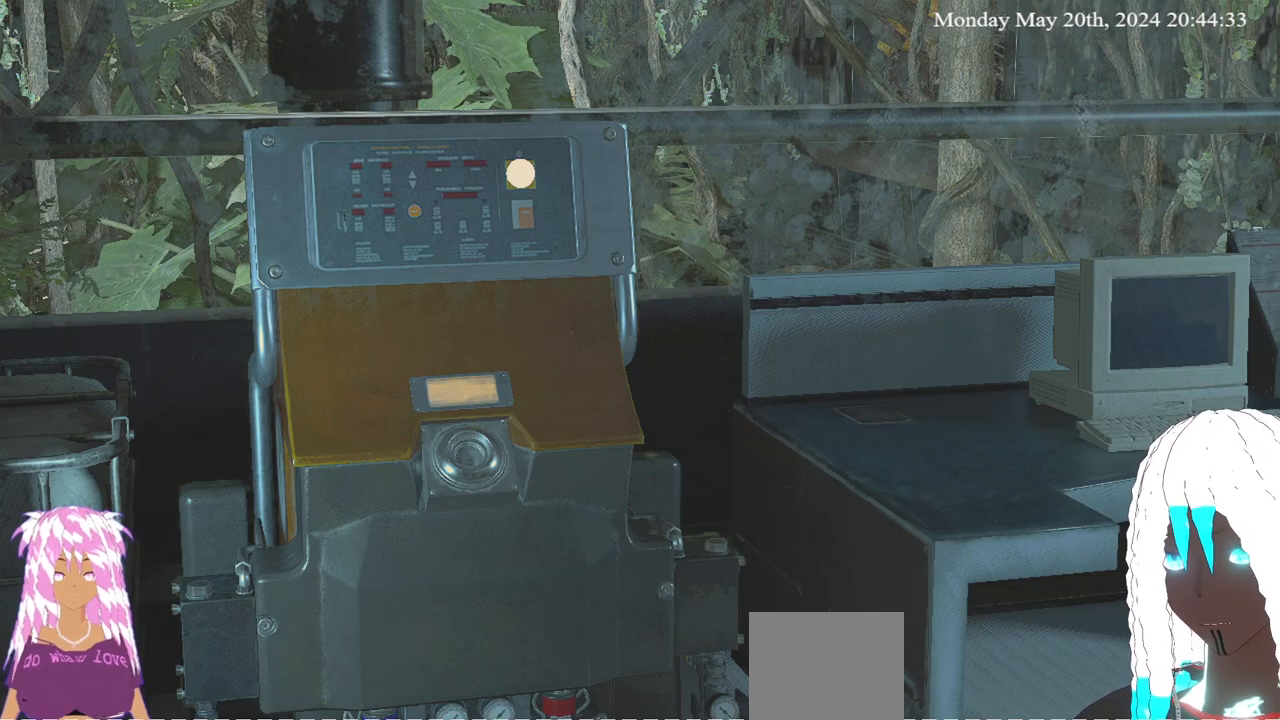
{"buttons": [], "left_stick": "center", "right_stick": "center", "events": []}
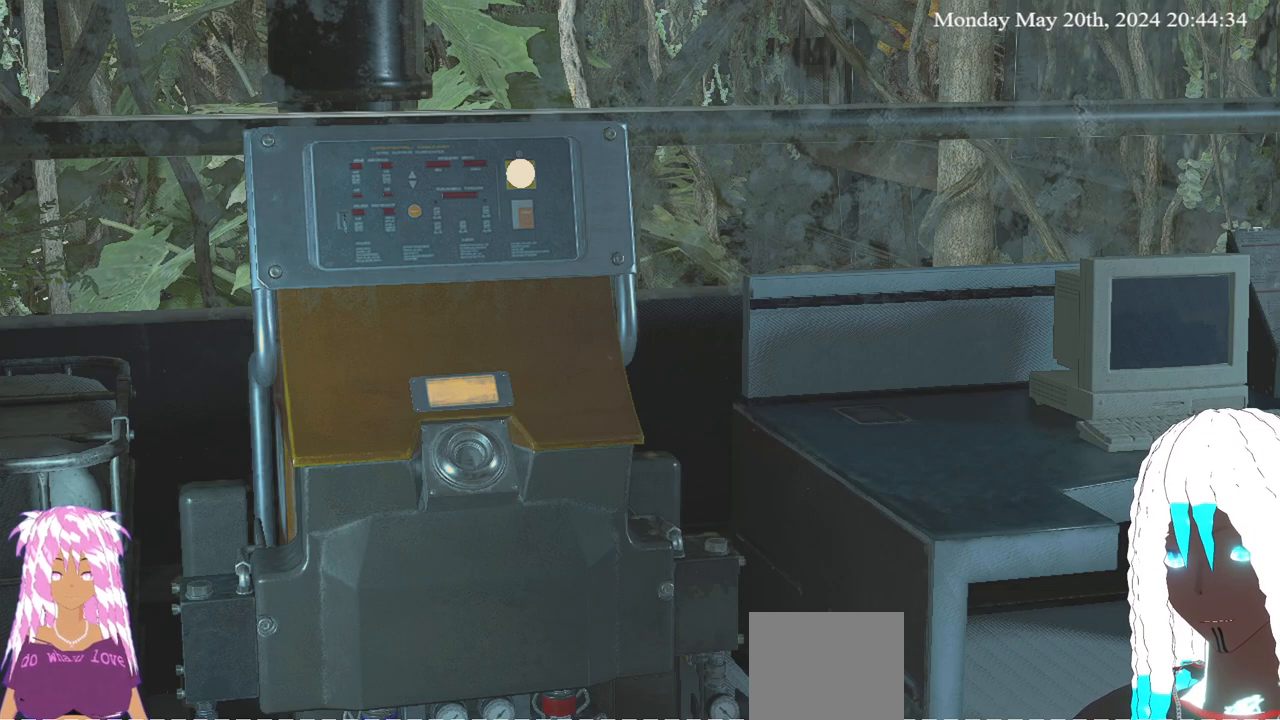
{"buttons": ["CIRCLE"], "left_stick": "center", "right_stick": "center", "events": [[367, "CIRCLE", "down"]]}
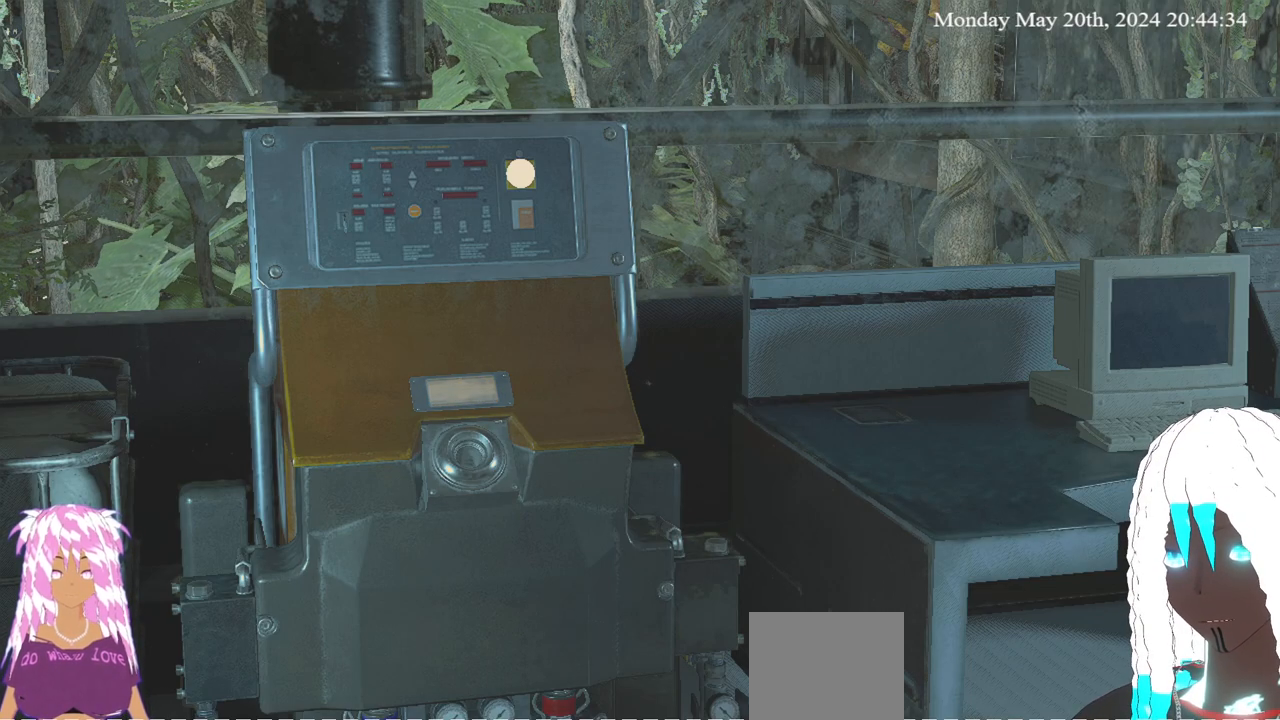
{"buttons": [], "left_stick": "center", "right_stick": "center", "events": [[17, "CIRCLE", "up"], [183, "CROSS", "down"], [333, "CROSS", "up"]]}
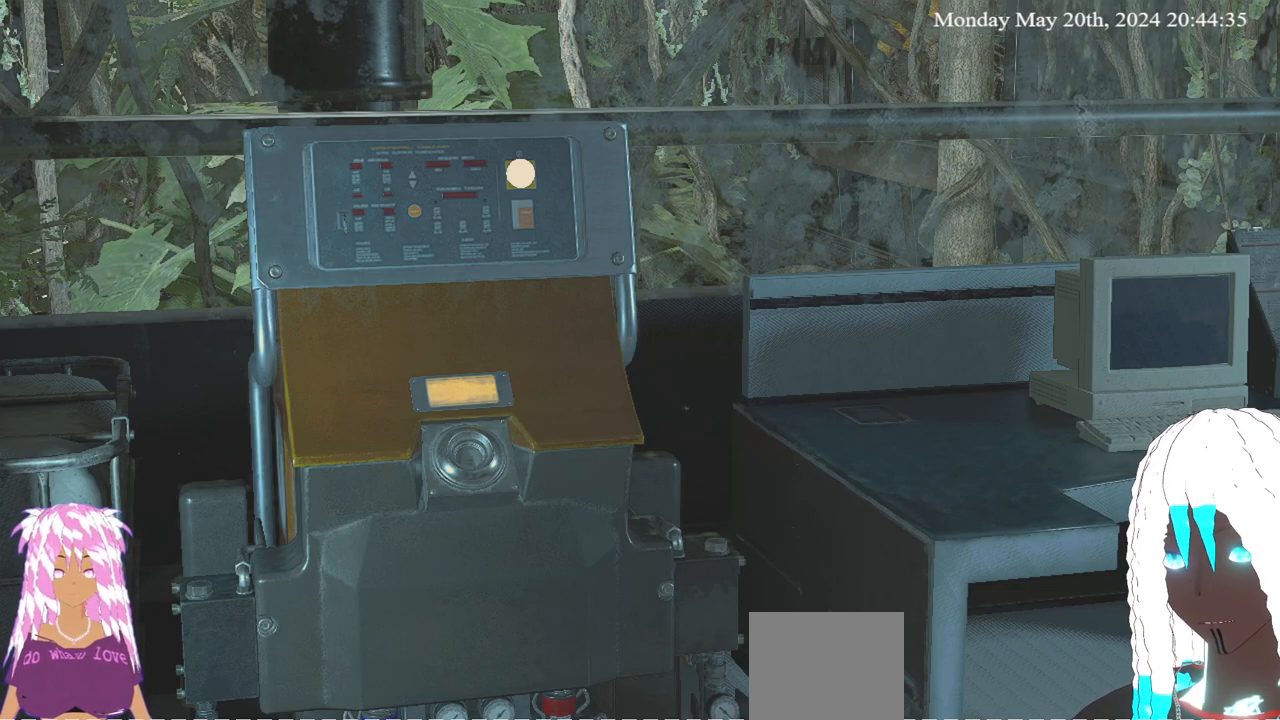
{"buttons": [], "left_stick": "center", "right_stick": "center", "events": [[267, "CIRCLE", "down"], [400, "CIRCLE", "up"]]}
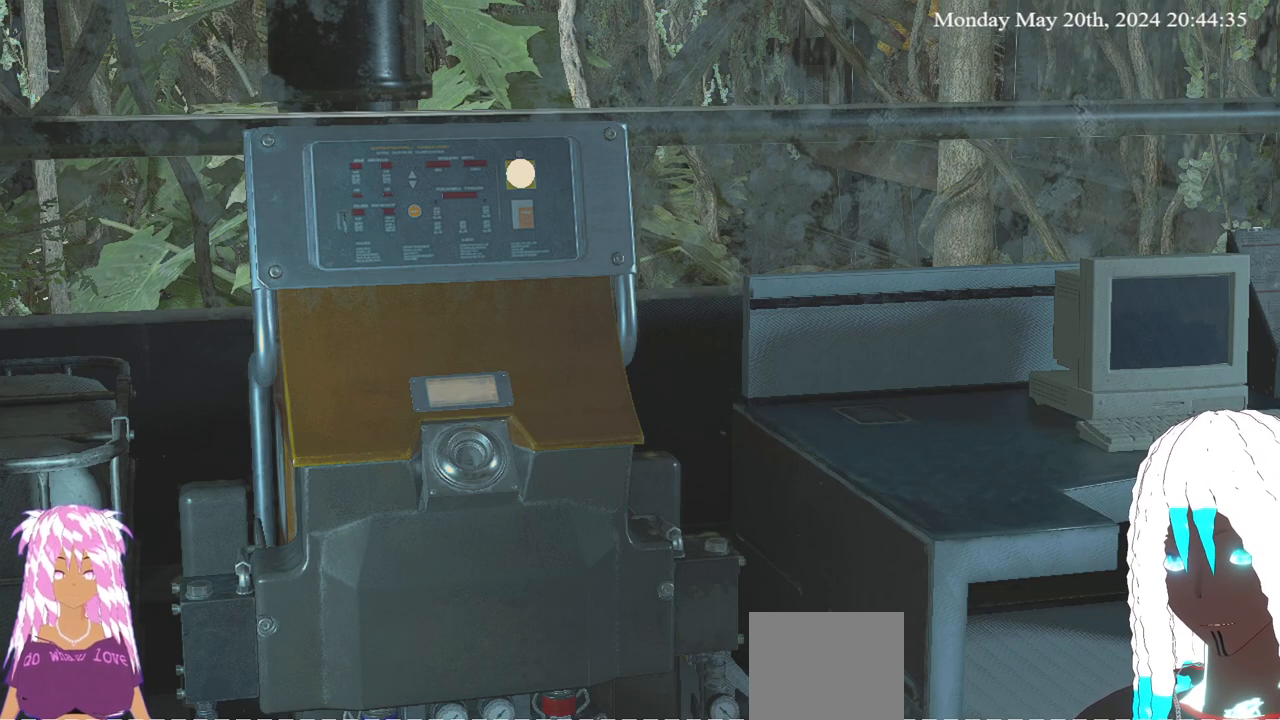
{"buttons": [], "left_stick": "center", "right_stick": "center", "events": [[33, "CROSS", "down"], [150, "CROSS", "up"], [217, "CIRCLE", "down"], [317, "CIRCLE", "up"], [383, "CROSS", "down"], [450, "CROSS", "up"]]}
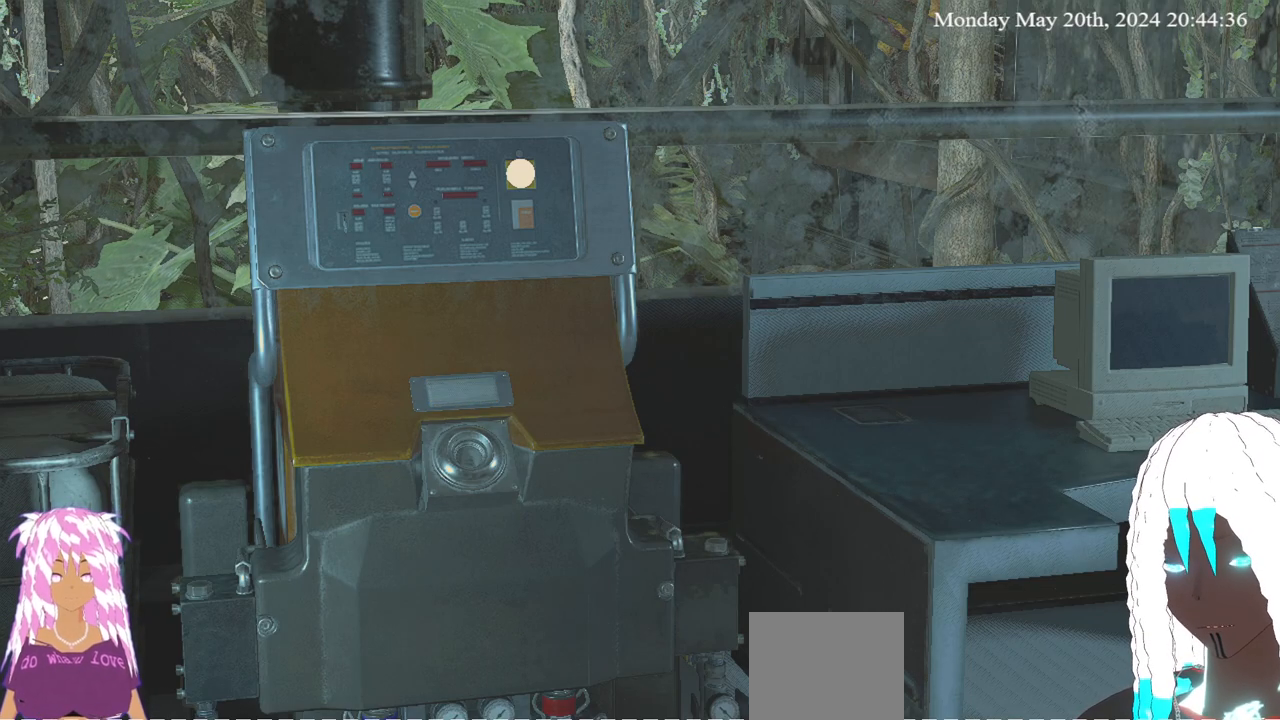
{"buttons": [], "left_stick": "center", "right_stick": "center", "events": [[33, "CIRCLE", "down"], [117, "CIRCLE", "up"], [200, "CROSS", "down"], [267, "CROSS", "up"]]}